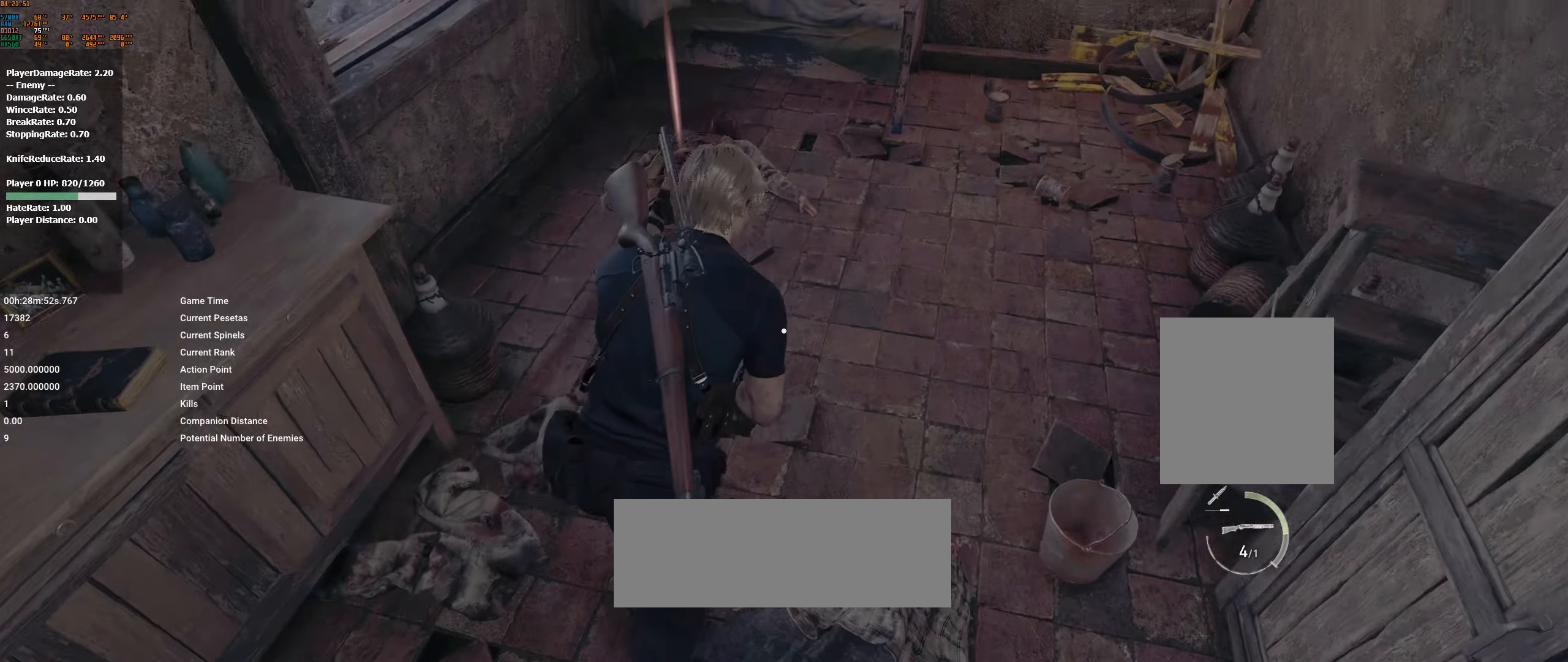
Gameplay with a controller (Xbox layout); each line is a JSON object with the inputs held at the frame after it. "events" lists button and stick changes between this image and that frame as [ms after this image, input, new state], when the widget could be followed in between. Not read: DPAD_DOWN DPAD_LEFT DPAD_RIGHT DPAD_UP L1 L3 R1 R3 other_buttons right_stick.
{"buttons": [], "left_stick": "center", "events": [[16, "A", "up"], [150, "A", "down"], [150, "left_stick", "center"], [216, "A", "up"], [300, "A", "down"], [366, "A", "up"]]}
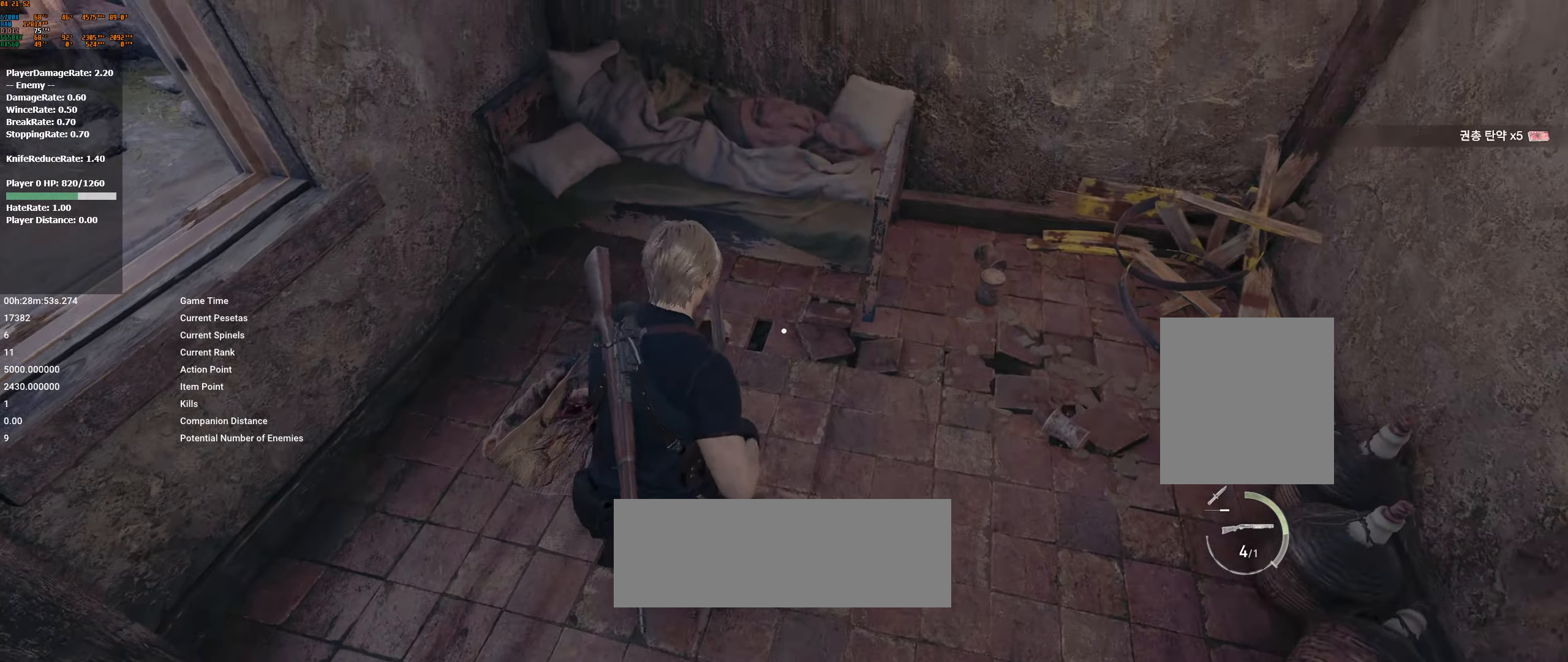
{"buttons": [], "left_stick": "up-left", "events": [[483, "left_stick", "up-left"]]}
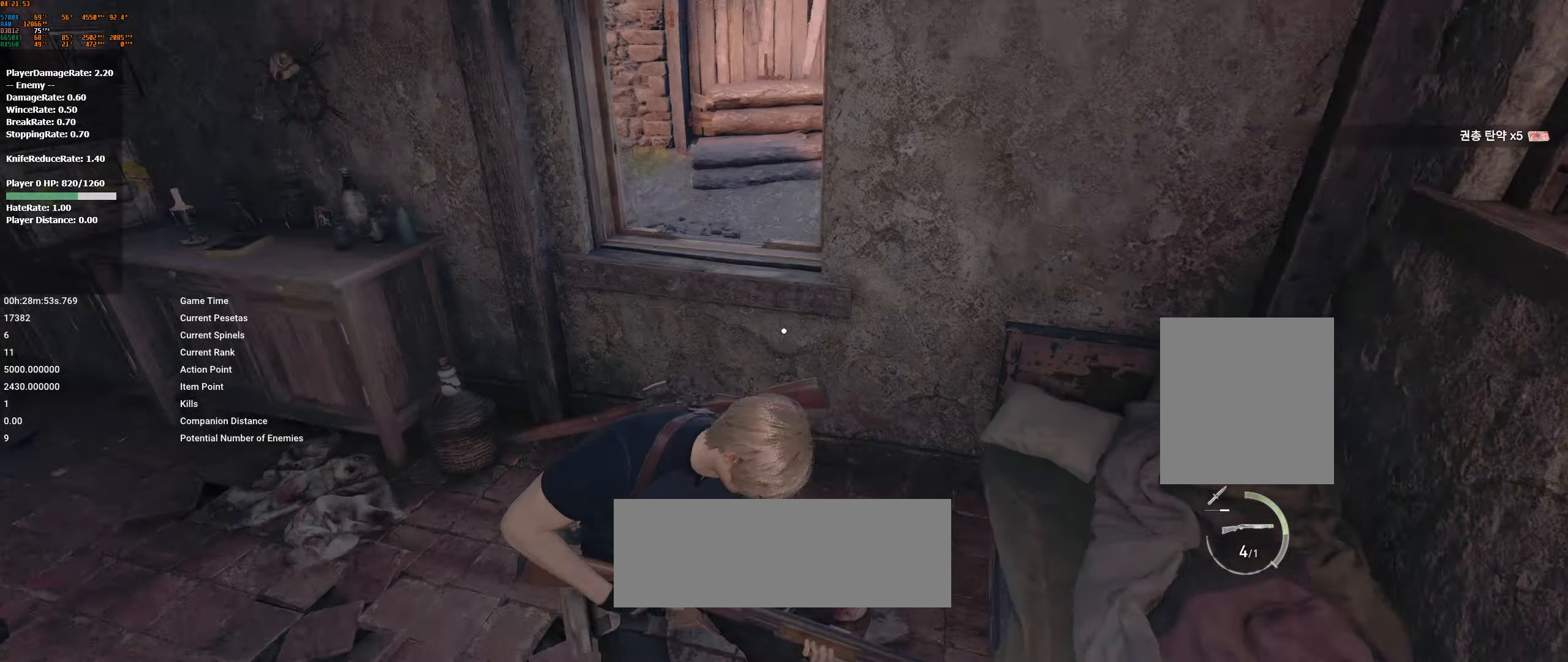
{"buttons": [], "left_stick": "center", "events": [[216, "left_stick", "up"], [416, "left_stick", "center"]]}
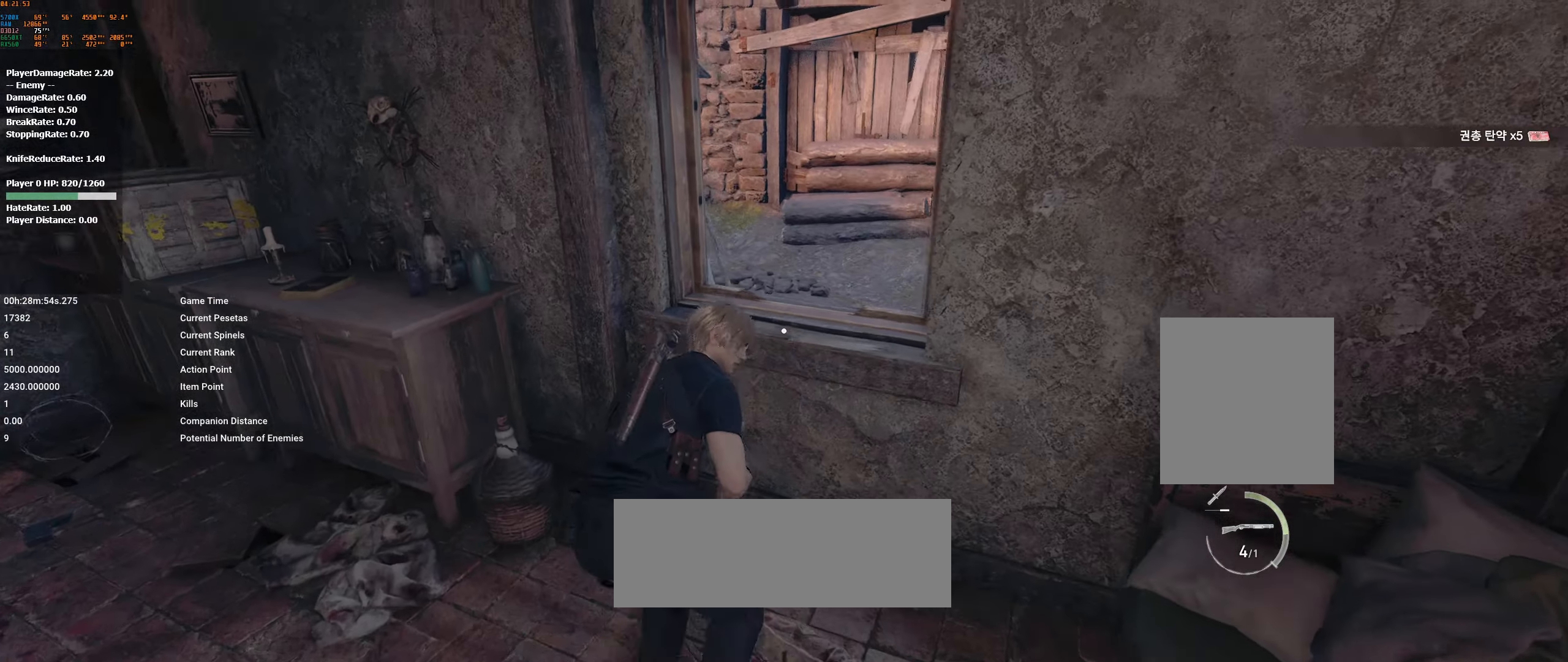
{"buttons": ["L2"], "left_stick": "center", "events": [[33, "L2", "down"]]}
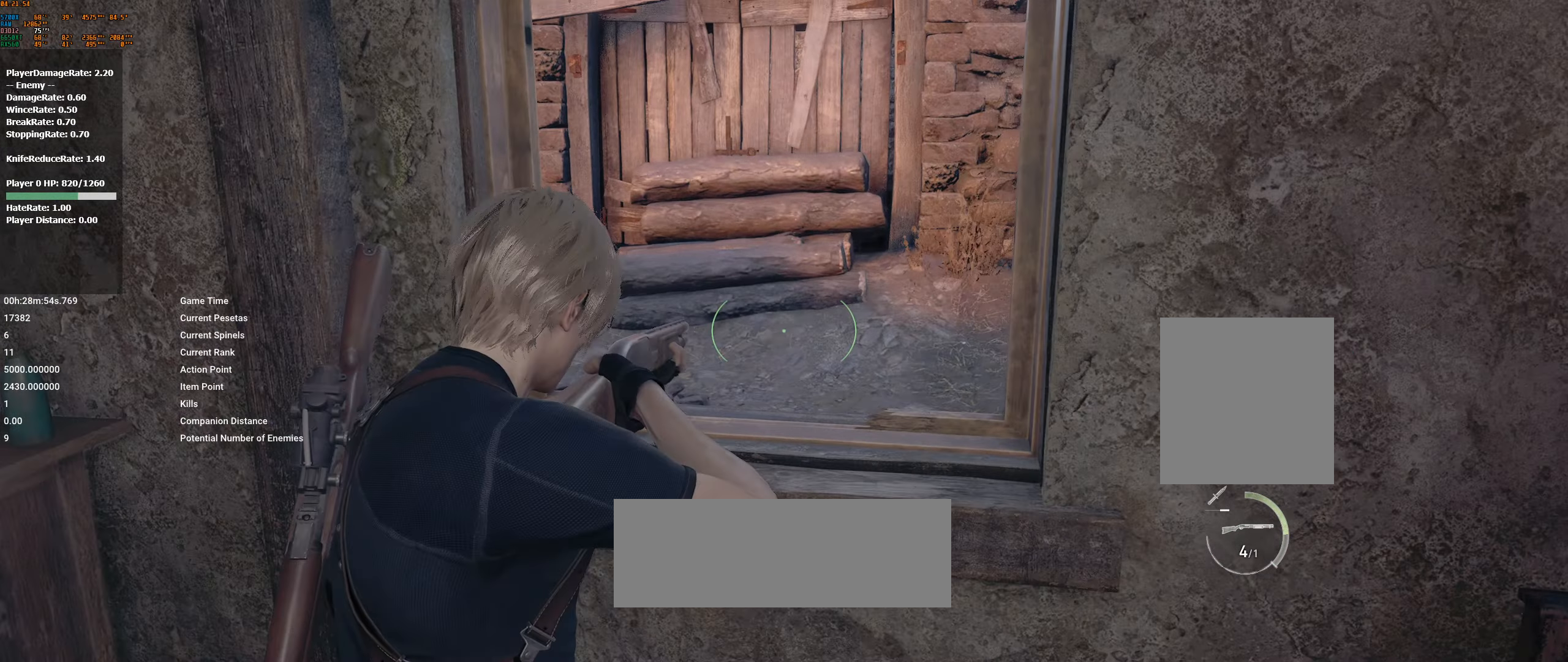
{"buttons": ["L2"], "left_stick": "center", "events": []}
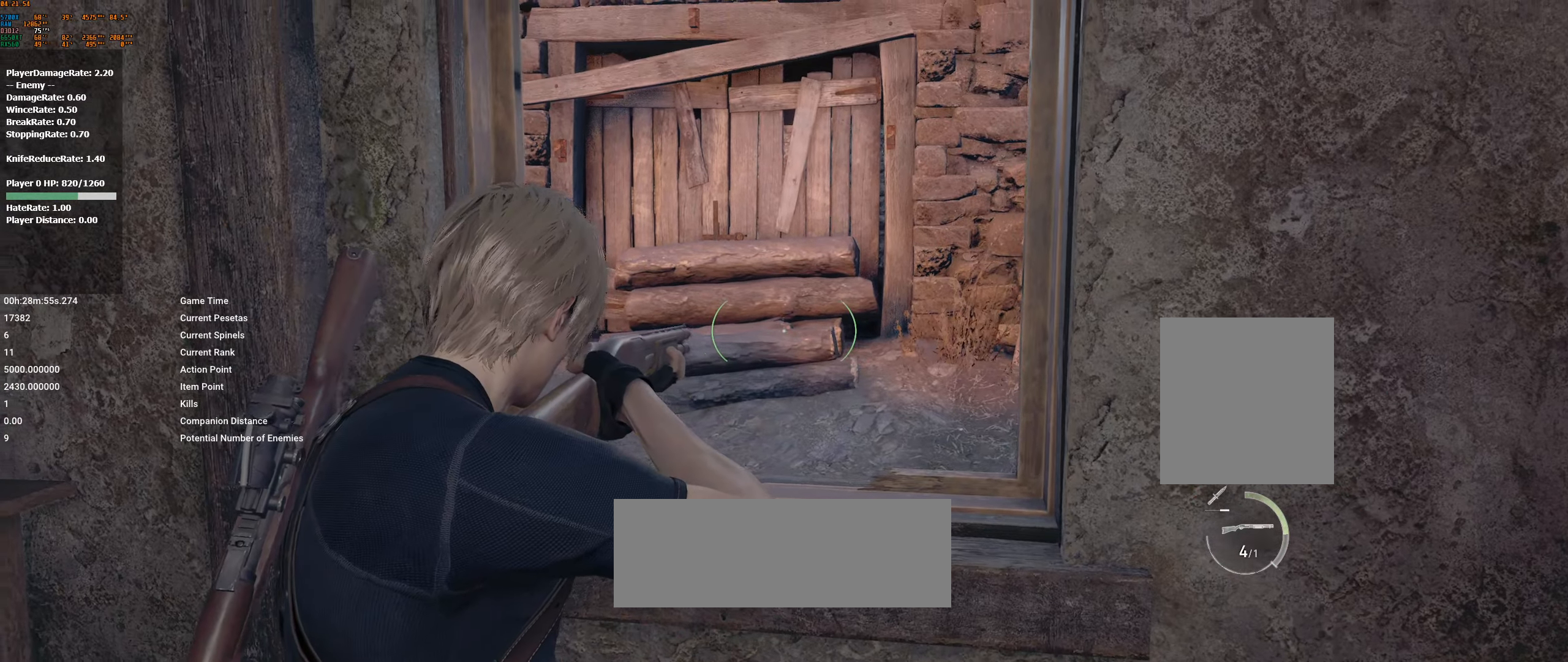
{"buttons": ["L2"], "left_stick": "center", "events": []}
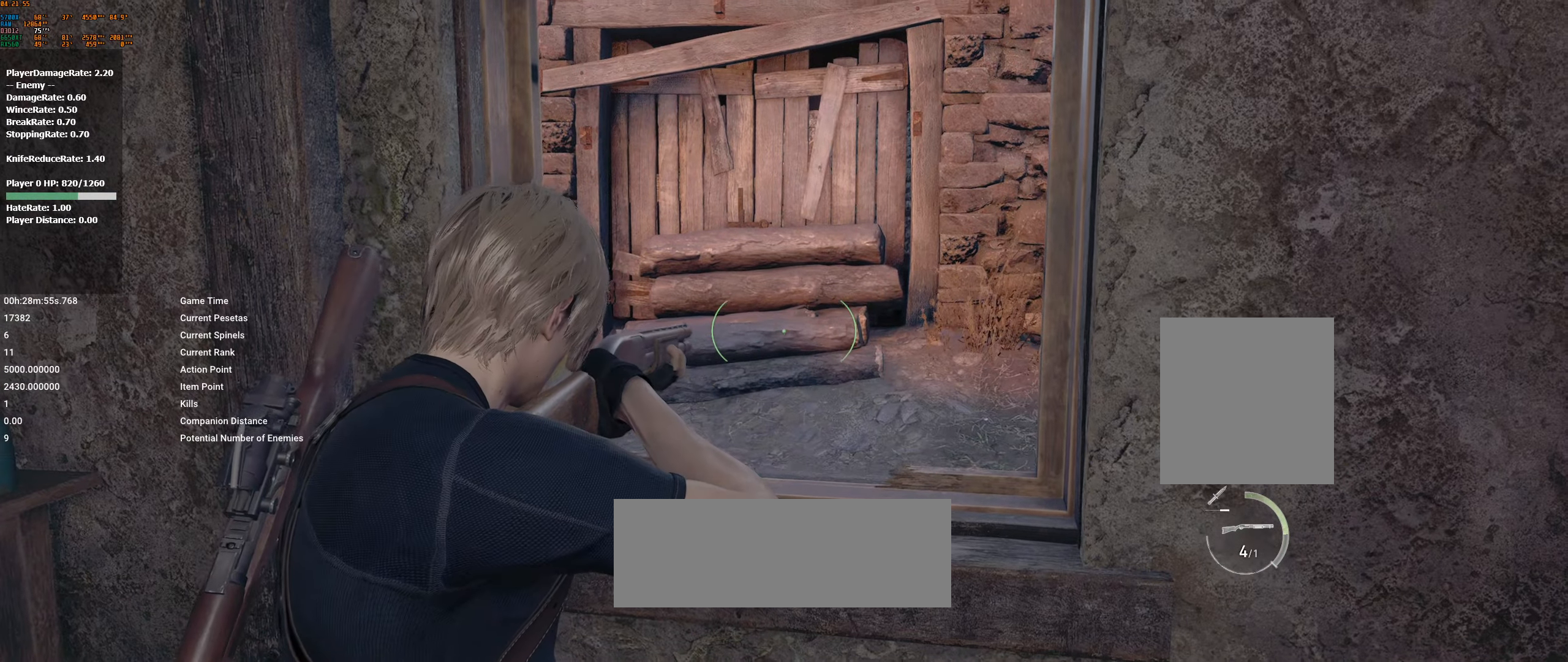
{"buttons": ["L2"], "left_stick": "center", "events": []}
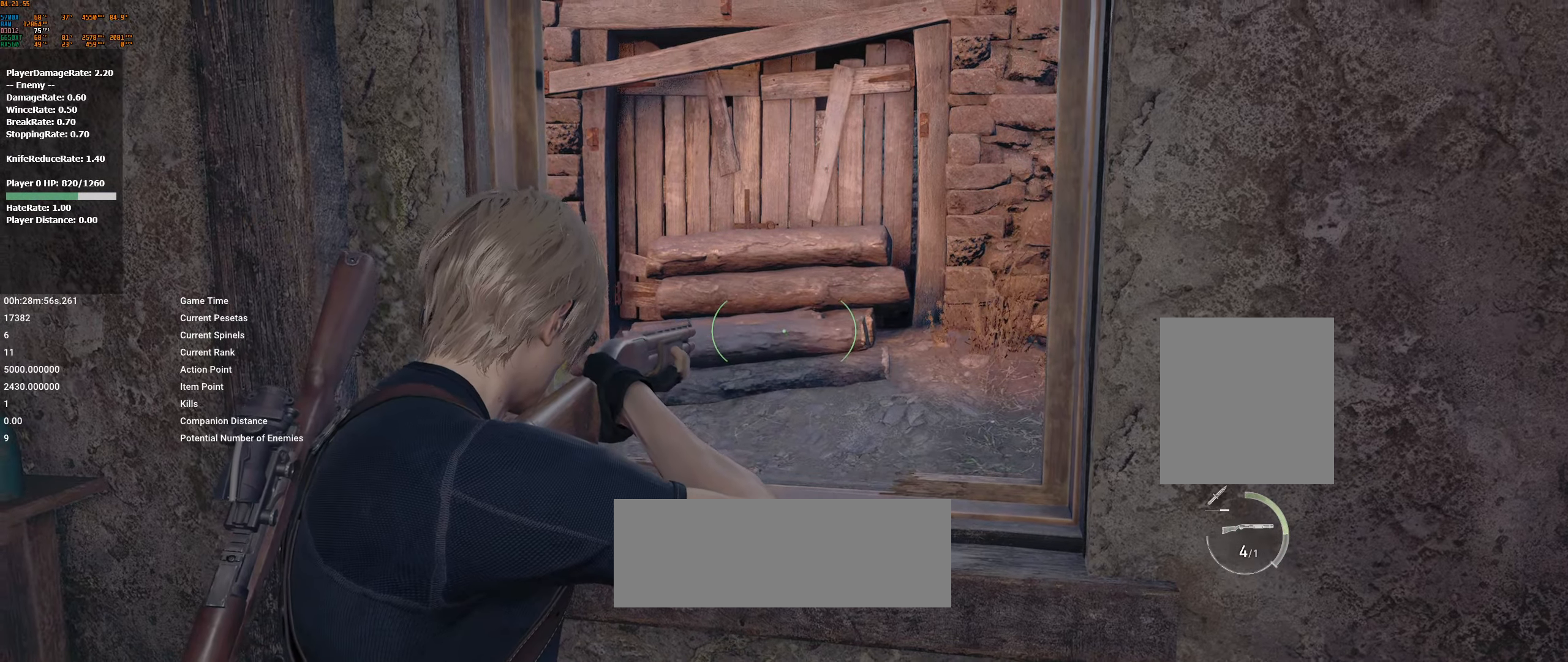
{"buttons": ["L2"], "left_stick": "center", "events": []}
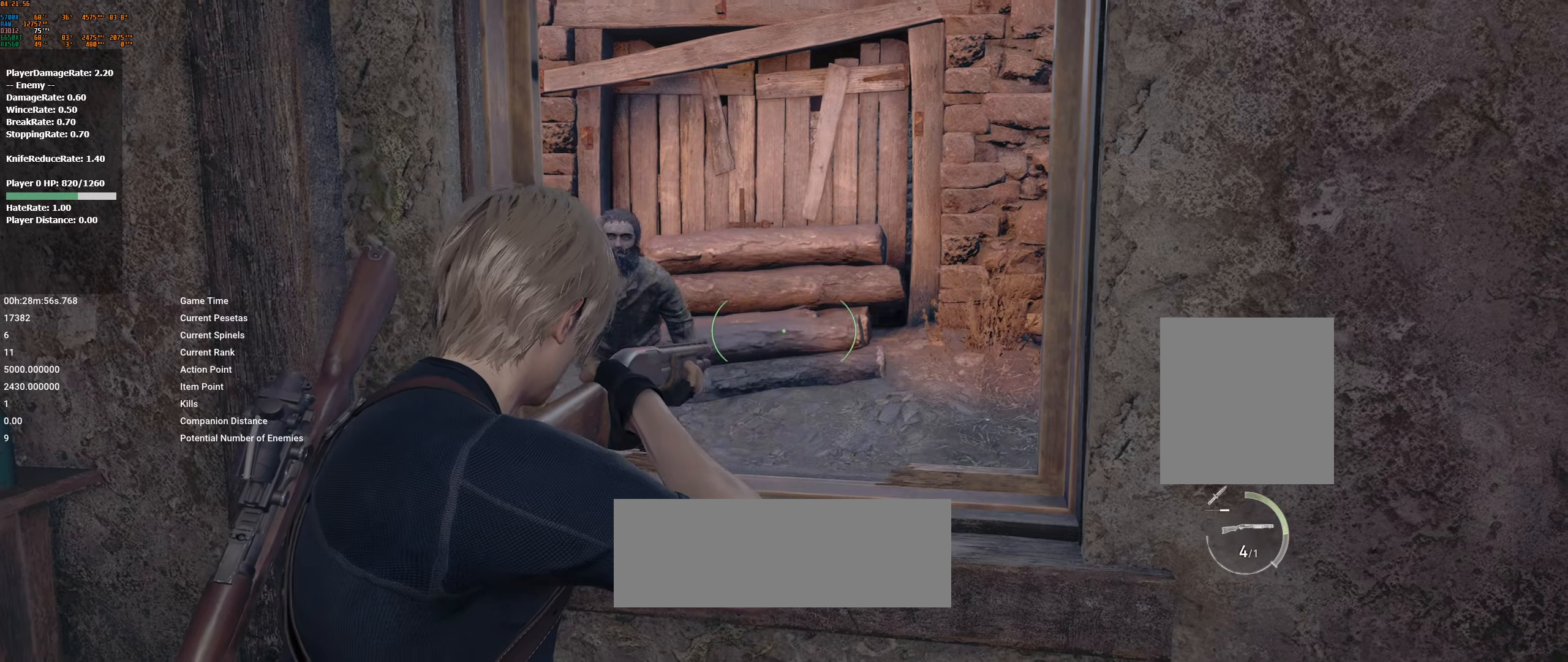
{"buttons": ["L2"], "left_stick": "center", "events": []}
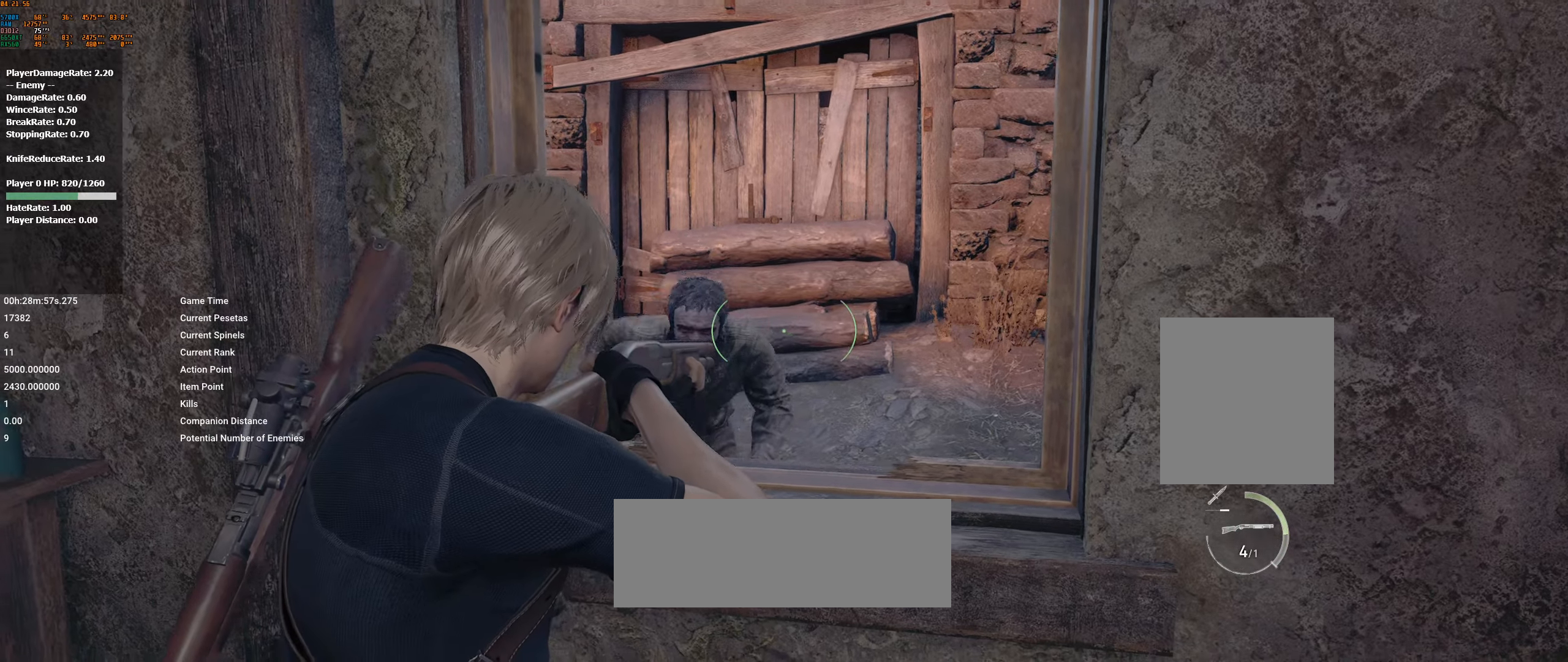
{"buttons": ["L2"], "left_stick": "center", "events": []}
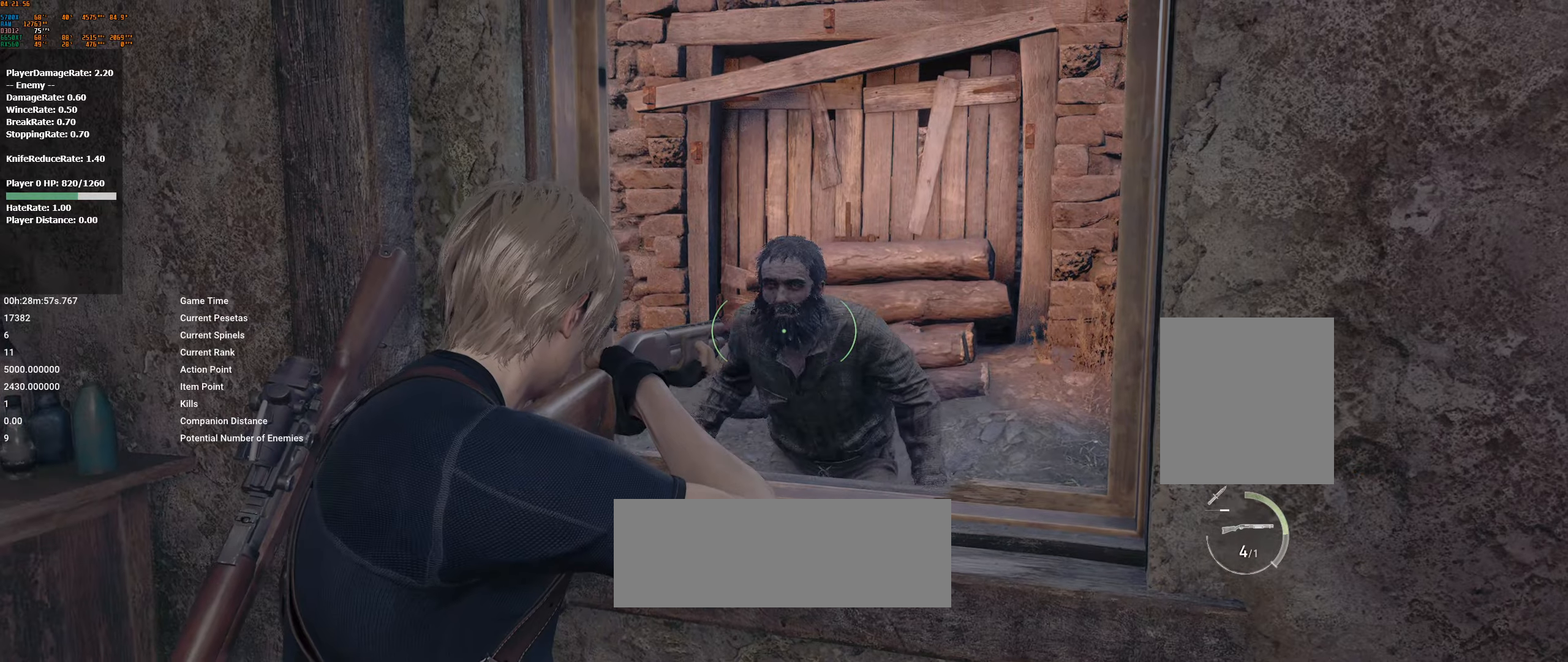
{"buttons": ["L2"], "left_stick": "center", "events": [[150, "R2", "down"], [300, "R2", "up"]]}
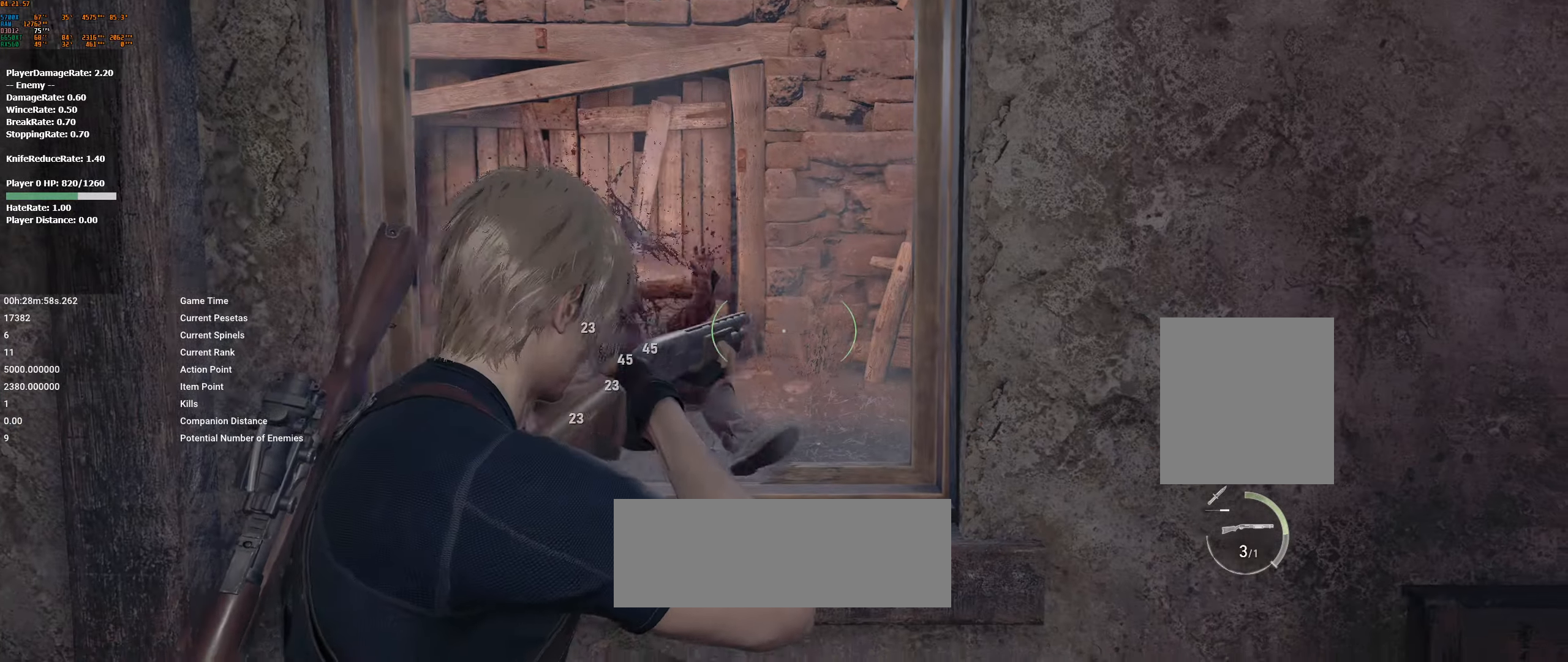
{"buttons": [], "left_stick": "center", "events": [[417, "L2", "up"]]}
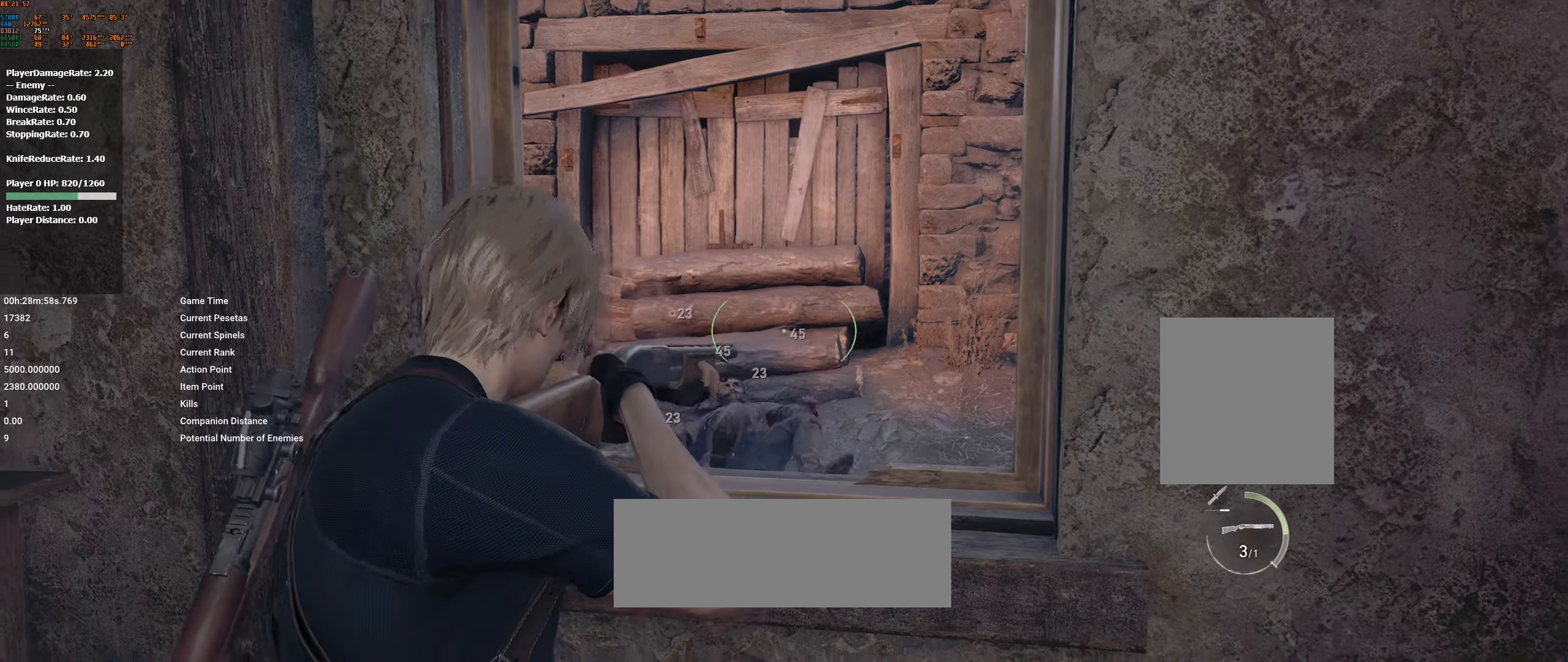
{"buttons": [], "left_stick": "up-right", "events": [[67, "left_stick", "up-right"], [283, "A", "down"], [417, "A", "up"]]}
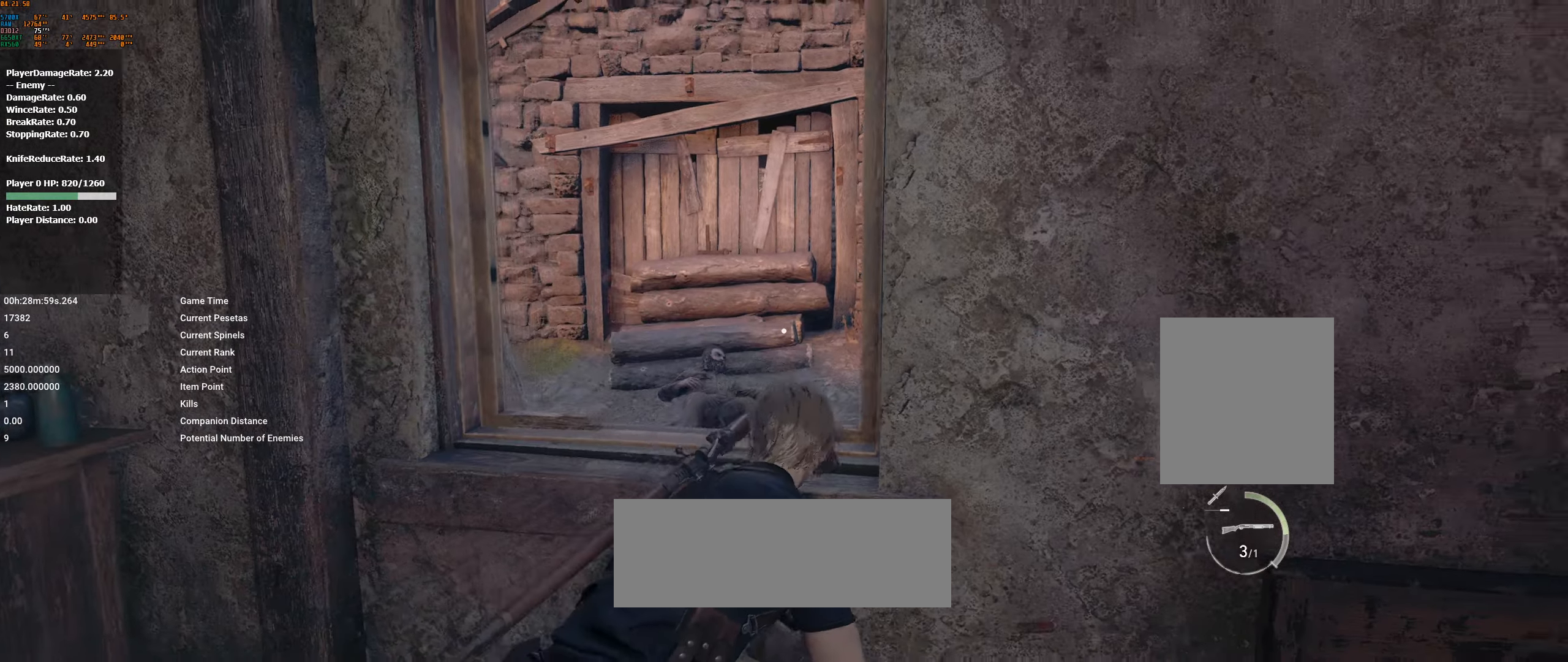
{"buttons": [], "left_stick": "center", "events": [[67, "left_stick", "center"]]}
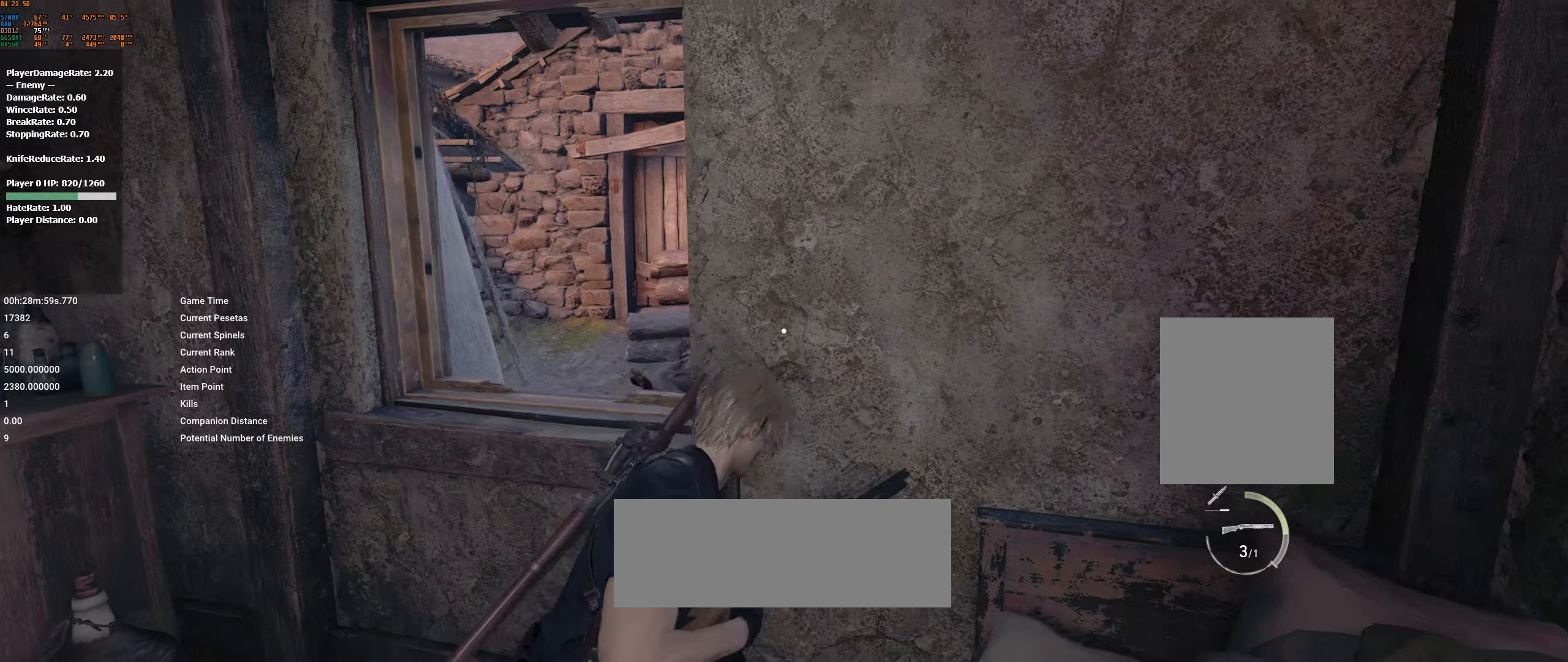
{"buttons": [], "left_stick": "left", "events": [[383, "left_stick", "left"]]}
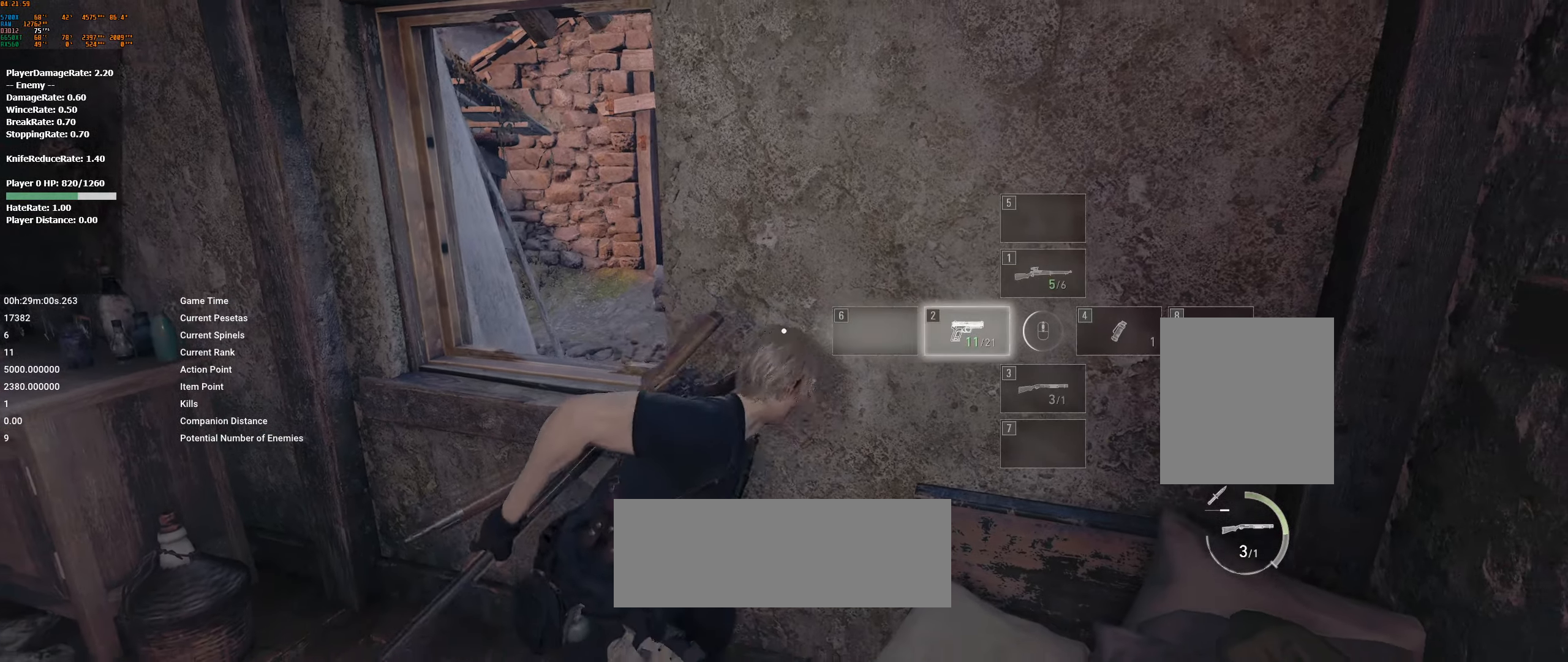
{"buttons": ["L2"], "left_stick": "center", "events": [[283, "left_stick", "center"], [300, "L2", "down"]]}
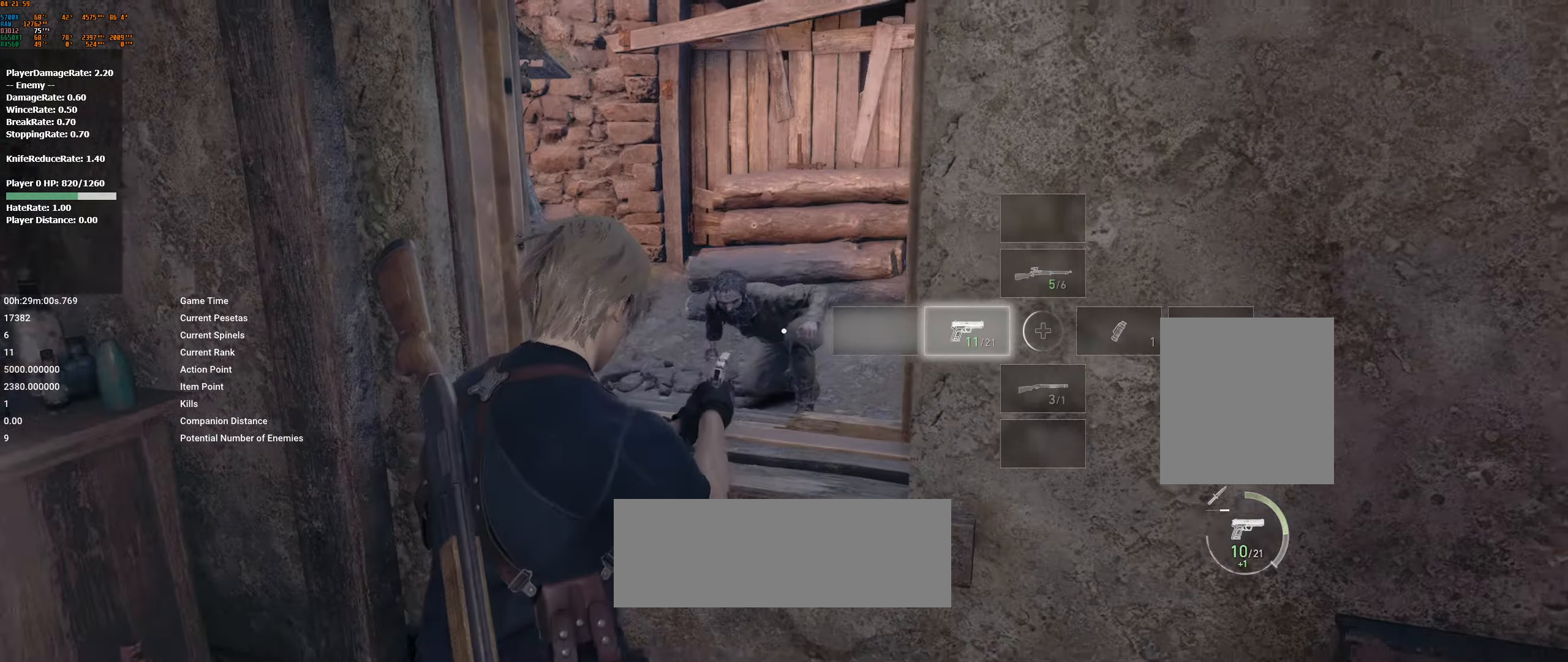
{"buttons": ["L2"], "left_stick": "center", "events": [[267, "R2", "down"], [333, "R2", "up"], [350, "R2", "down"], [417, "R2", "up"]]}
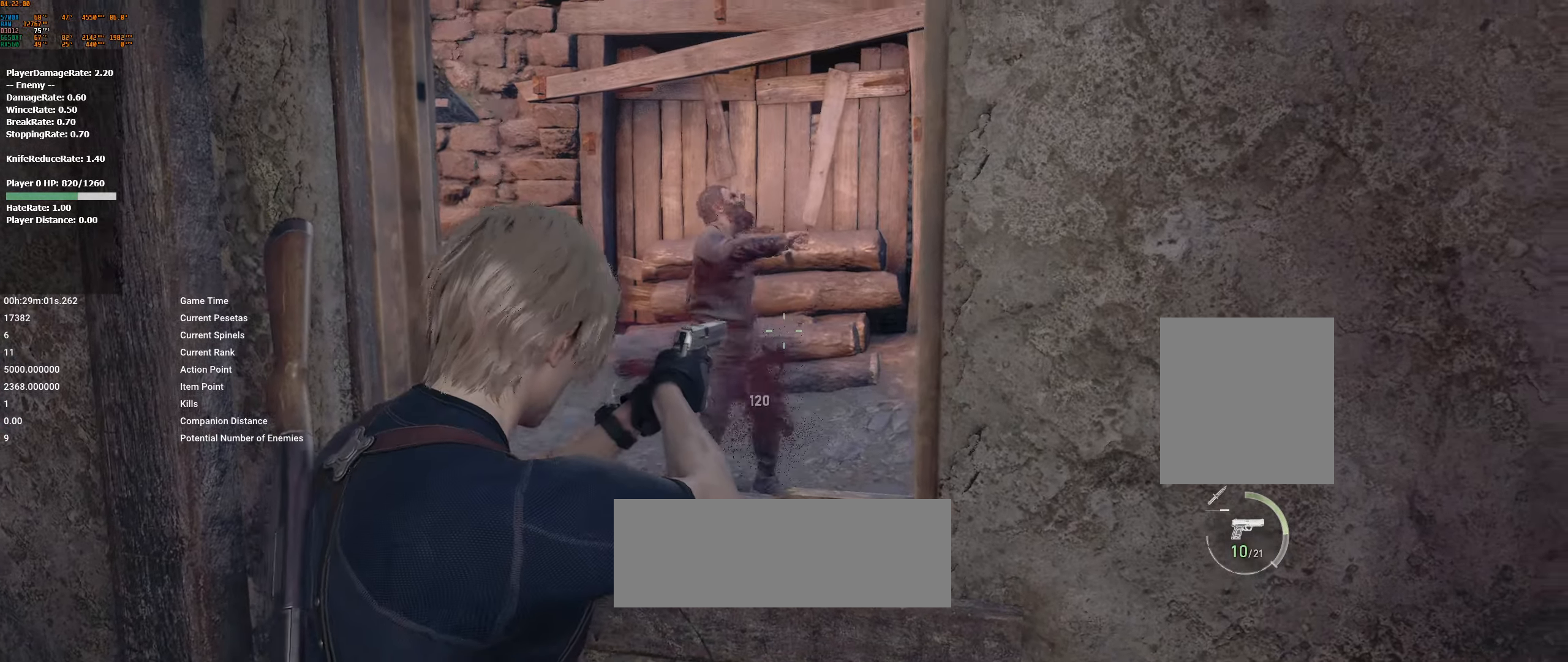
{"buttons": ["L2", "R2"], "left_stick": "center", "events": [[450, "R2", "down"]]}
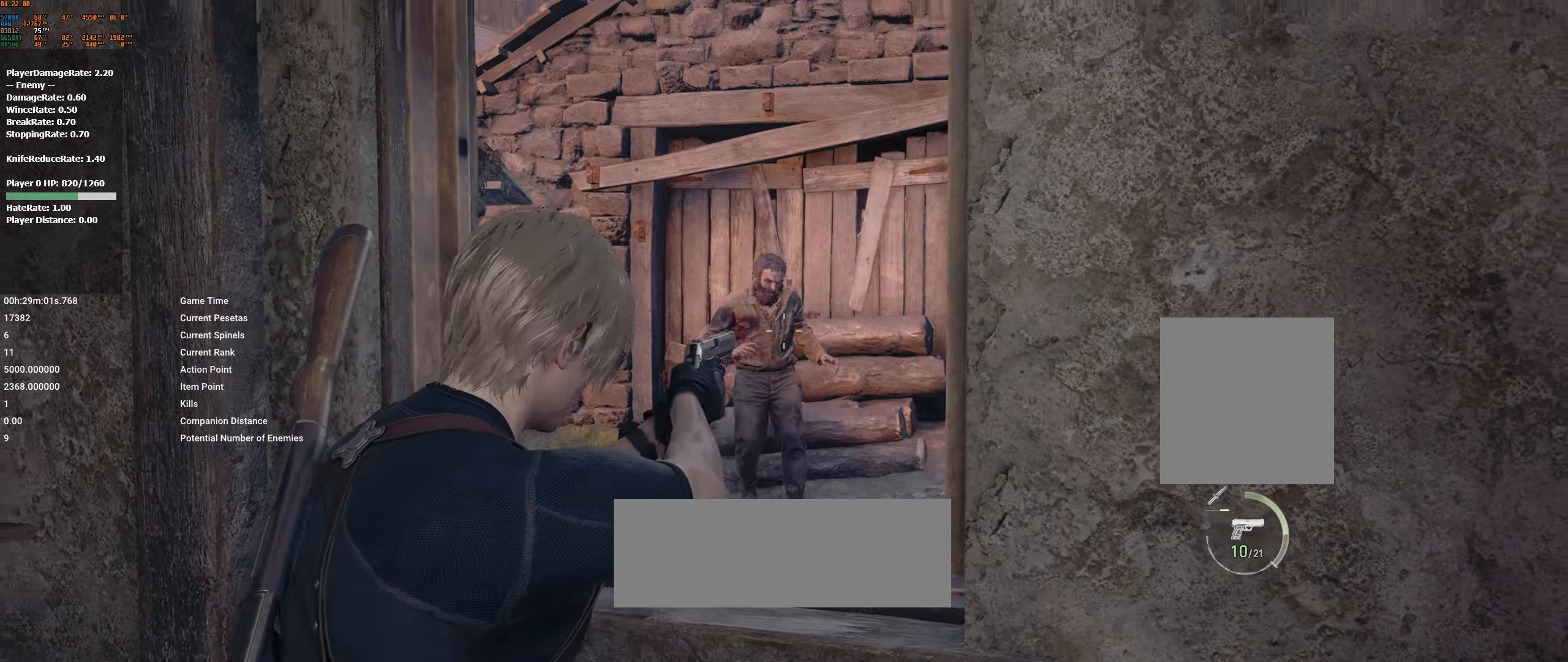
{"buttons": ["L2"], "left_stick": "center", "events": [[100, "R2", "up"]]}
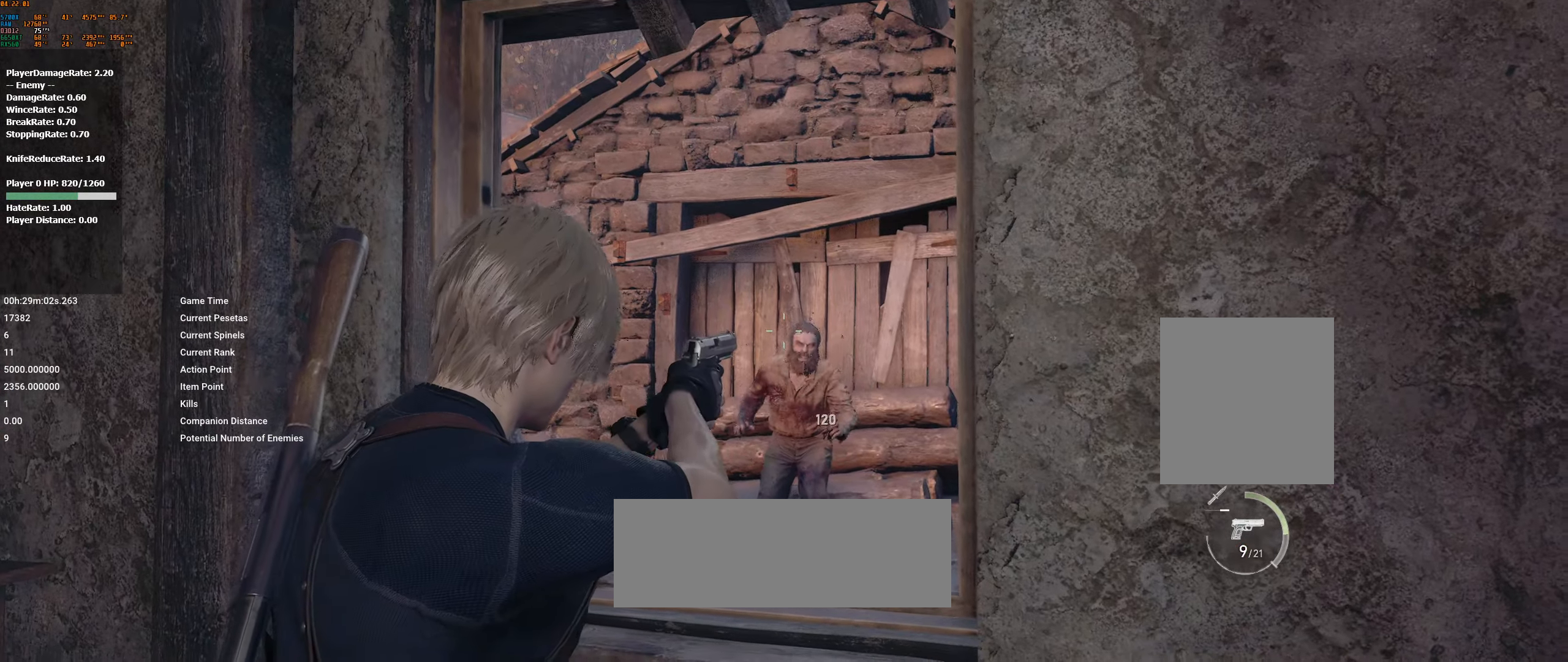
{"buttons": ["L2"], "left_stick": "center", "events": [[317, "R2", "down"], [467, "R2", "up"]]}
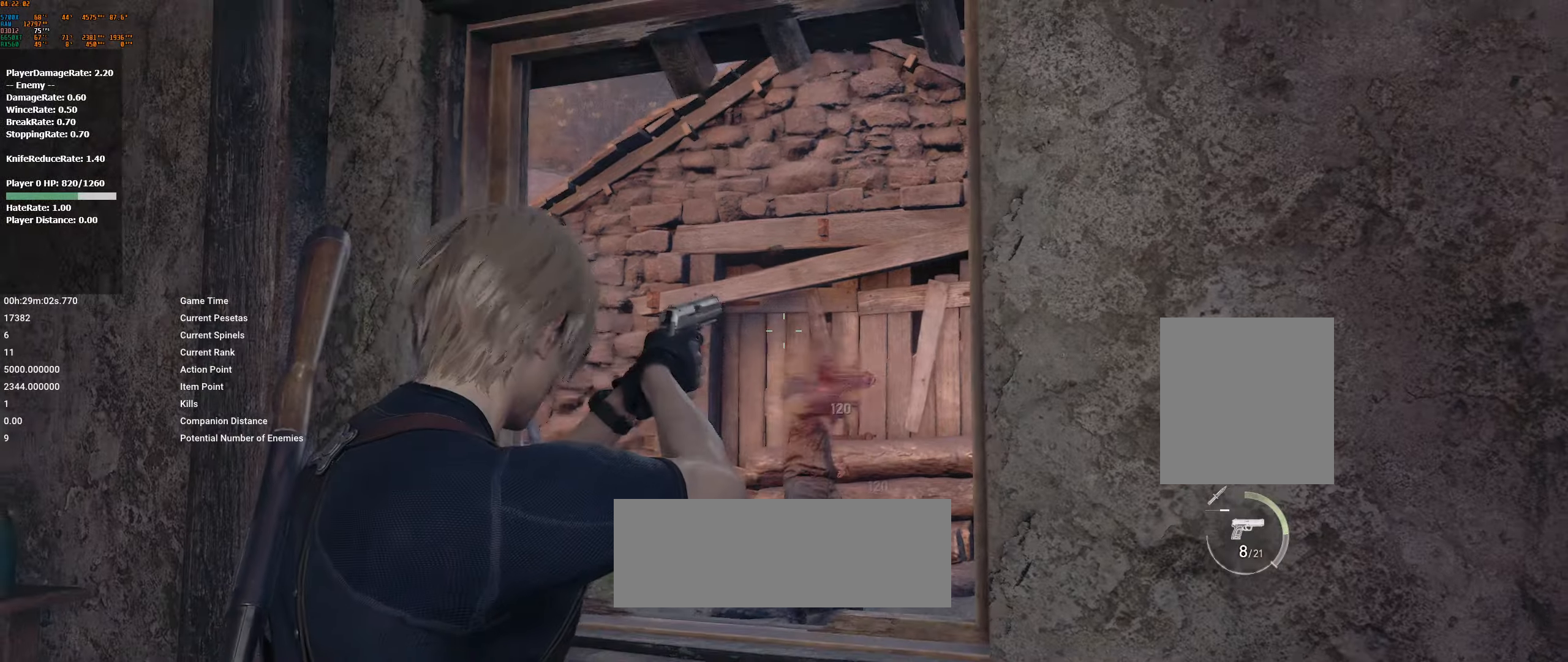
{"buttons": ["L2"], "left_stick": "center", "events": []}
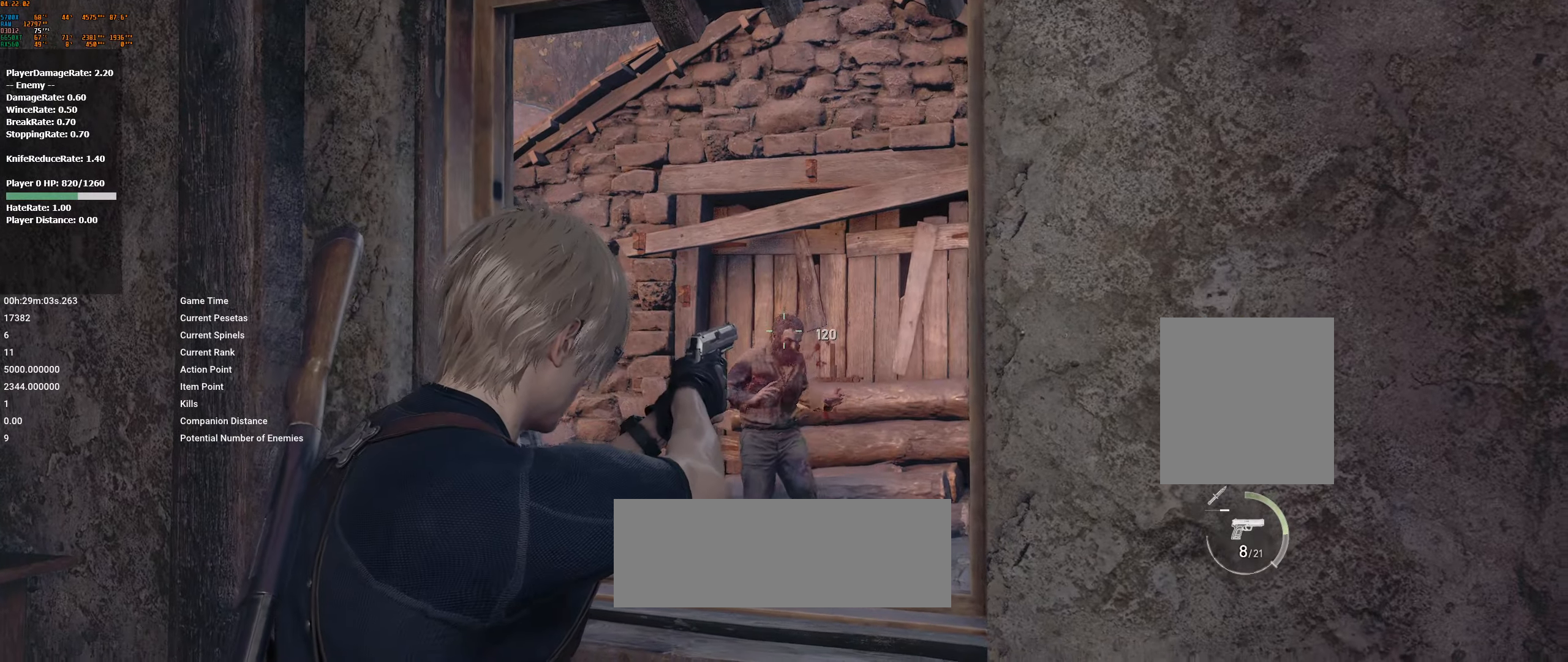
{"buttons": ["L2"], "left_stick": "center", "events": [[300, "R2", "down"], [350, "R2", "up"], [400, "R2", "down"], [450, "R2", "up"]]}
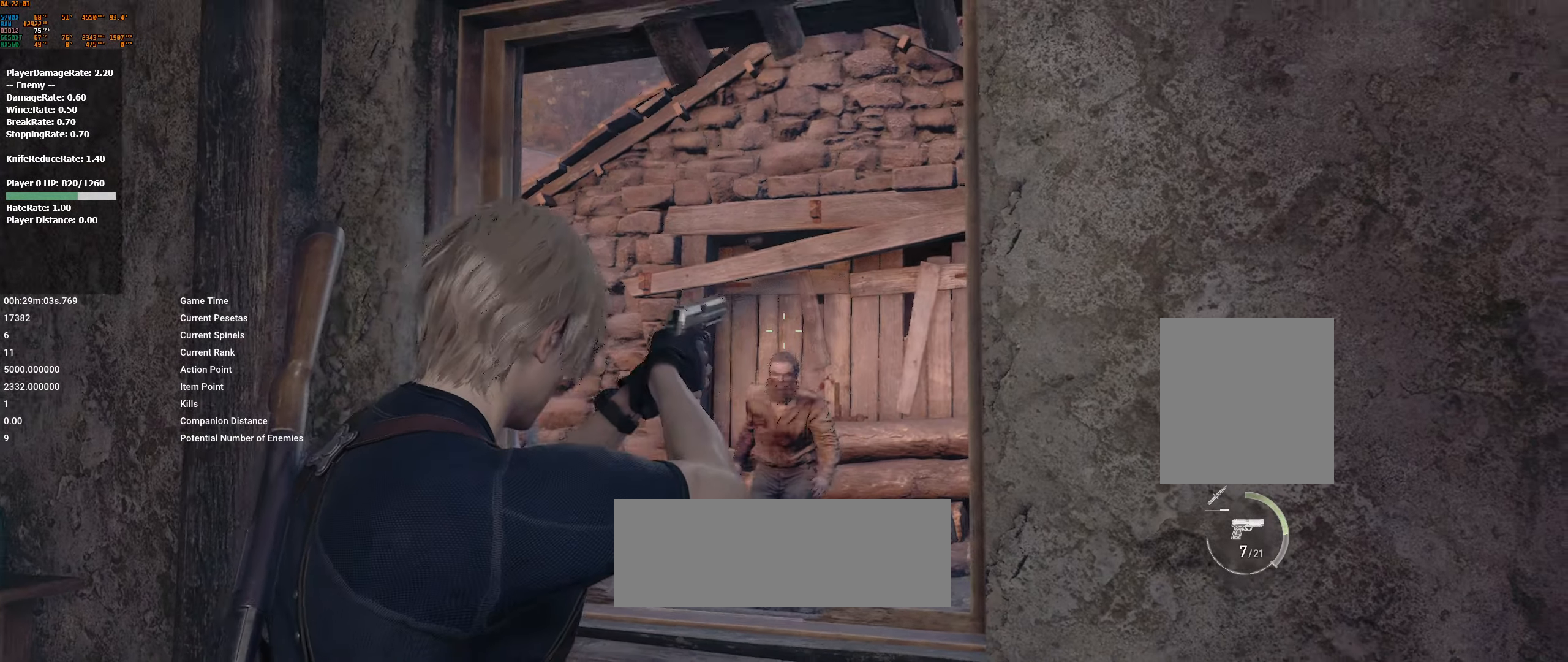
{"buttons": ["L2"], "left_stick": "center", "events": []}
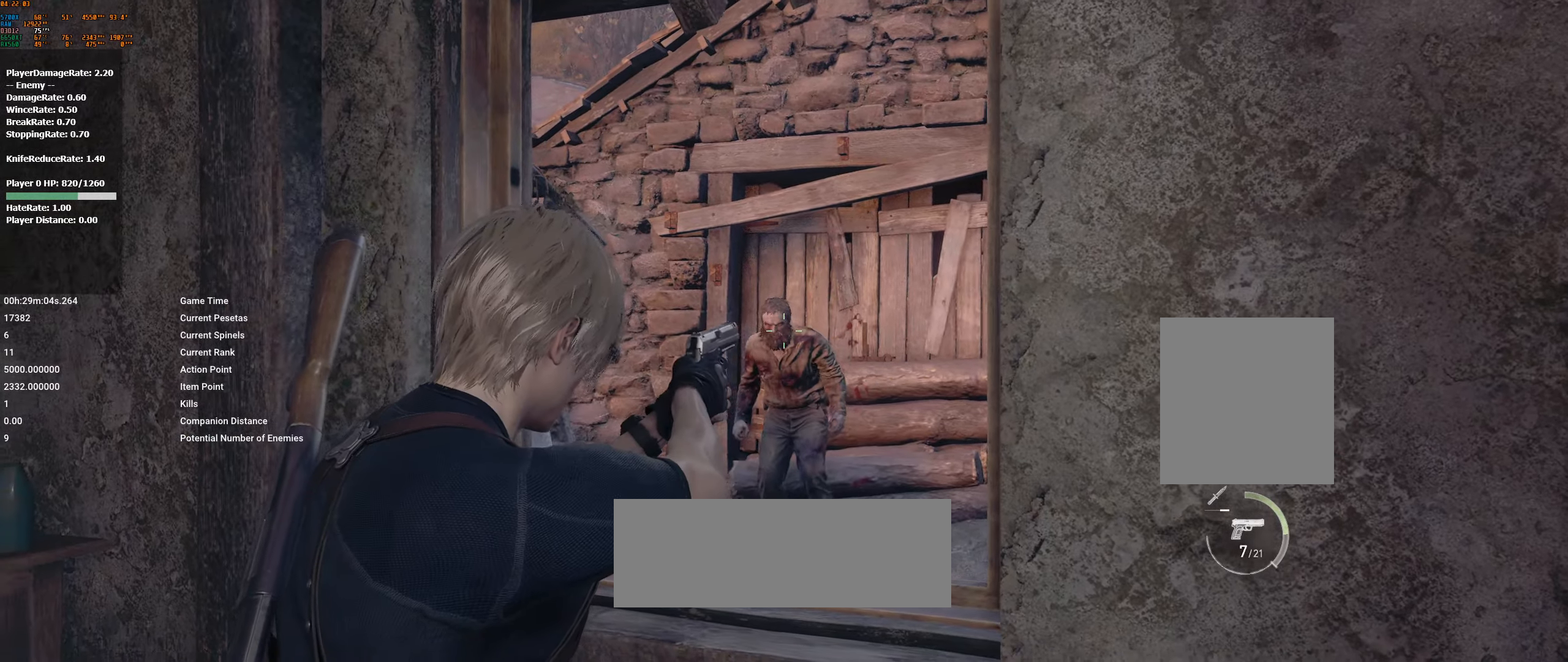
{"buttons": ["L2"], "left_stick": "center"}
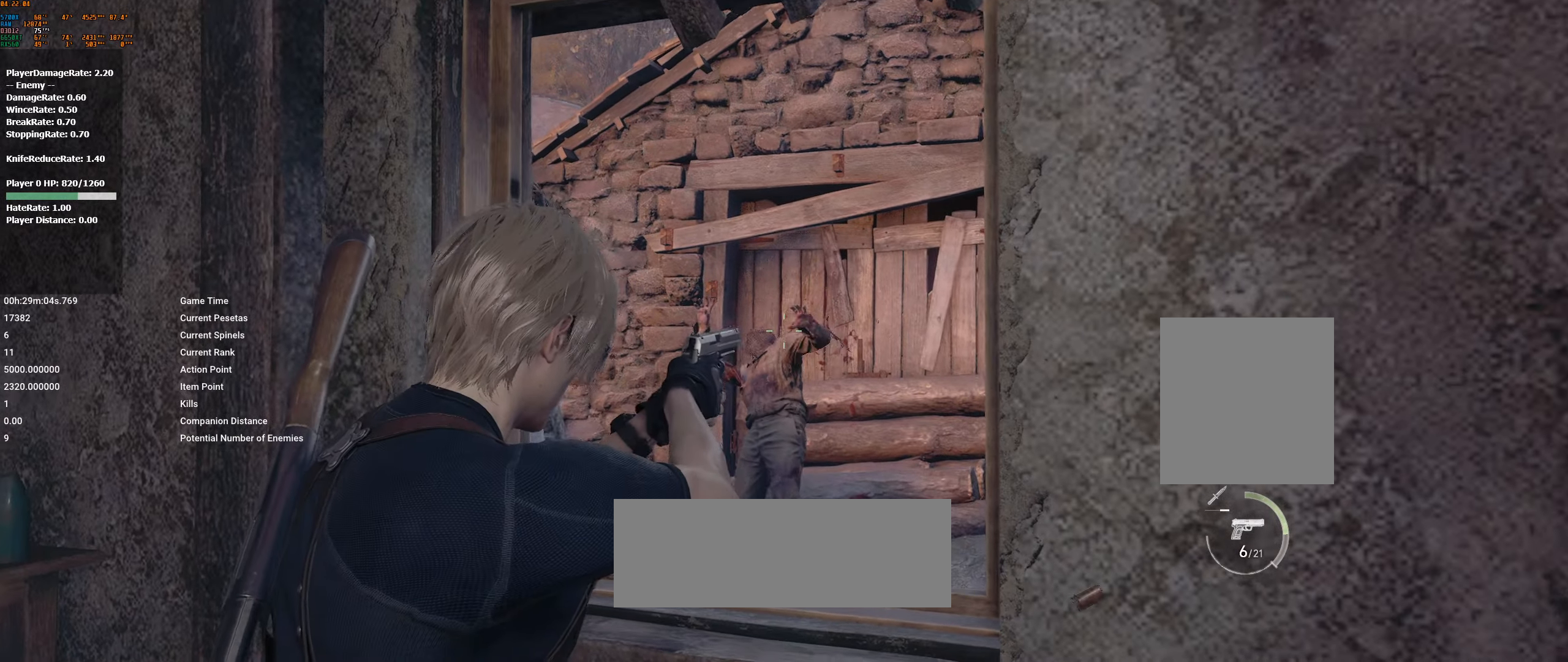
{"buttons": [], "left_stick": "center", "events": [[484, "L2", "up"]]}
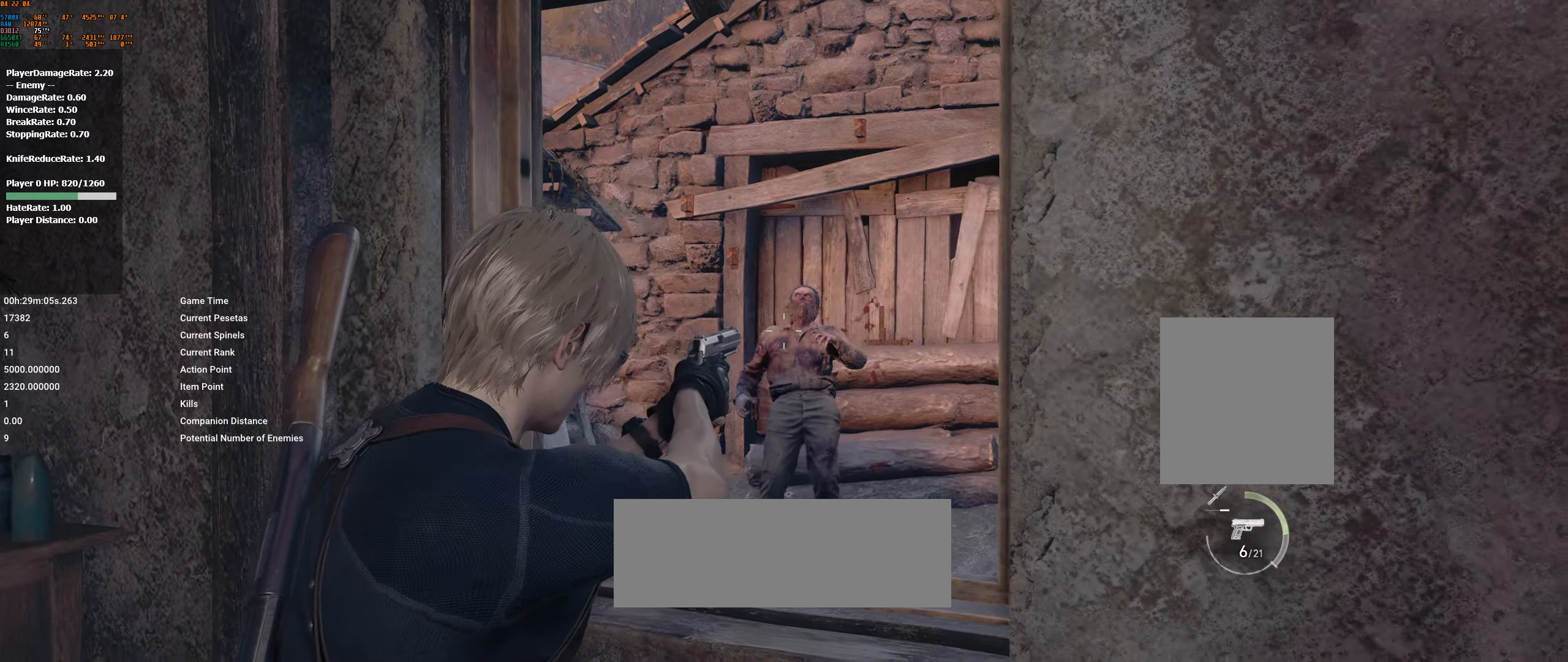
{"buttons": [], "left_stick": "center", "events": []}
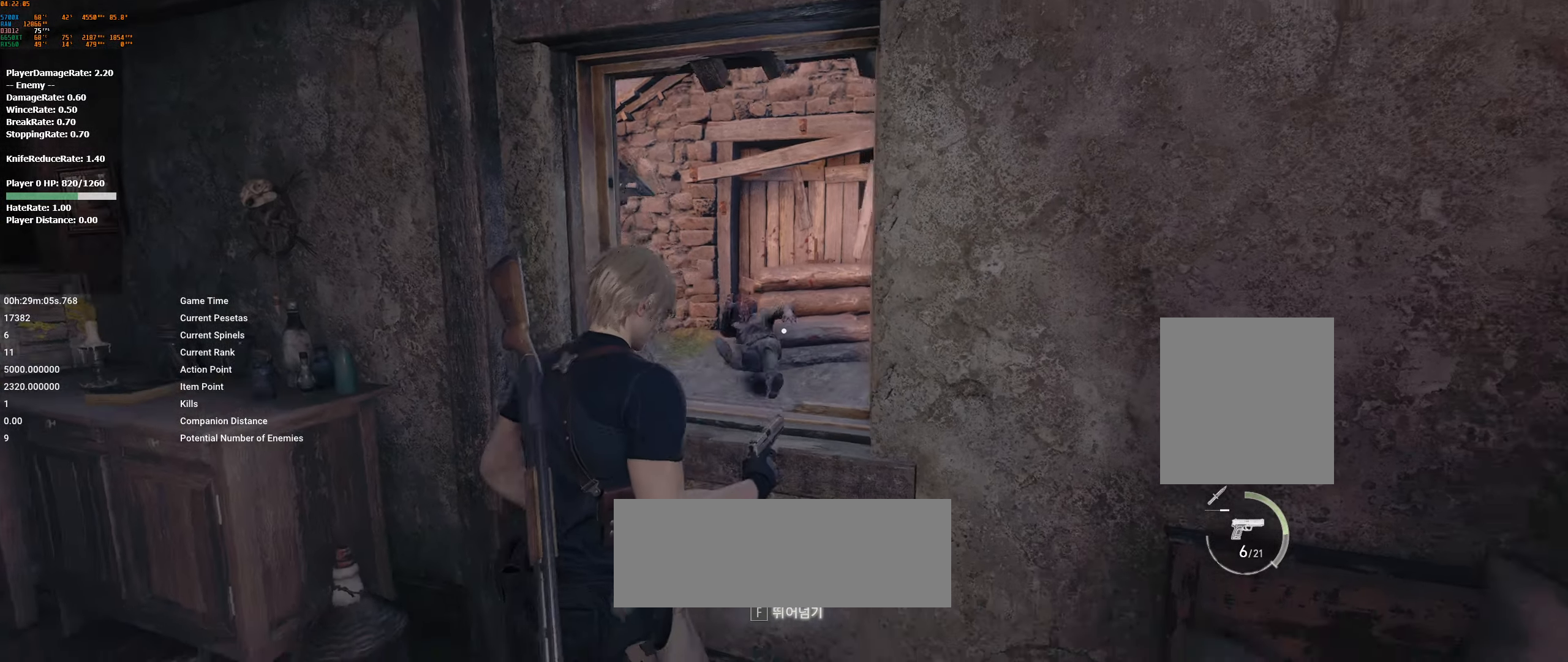
{"buttons": [], "left_stick": "center", "events": []}
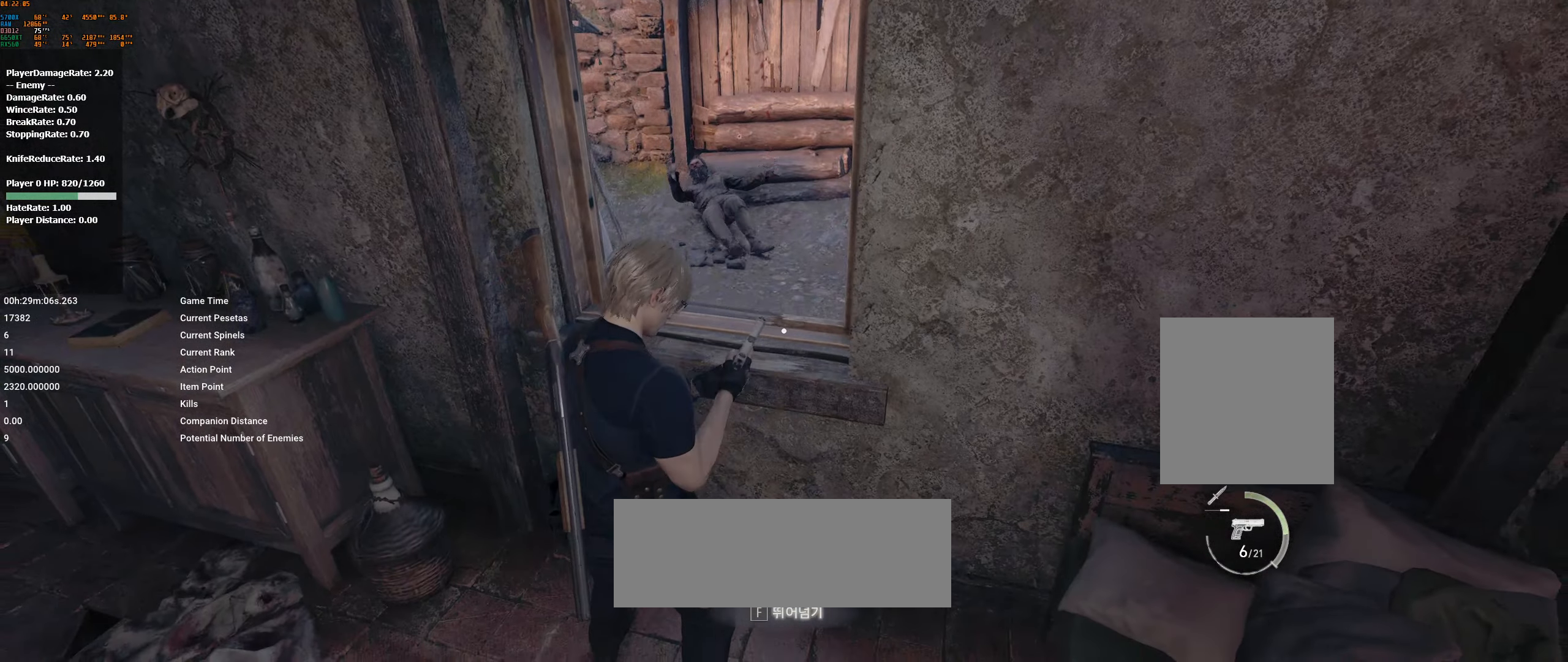
{"buttons": [], "left_stick": "up", "events": [[417, "left_stick", "up"]]}
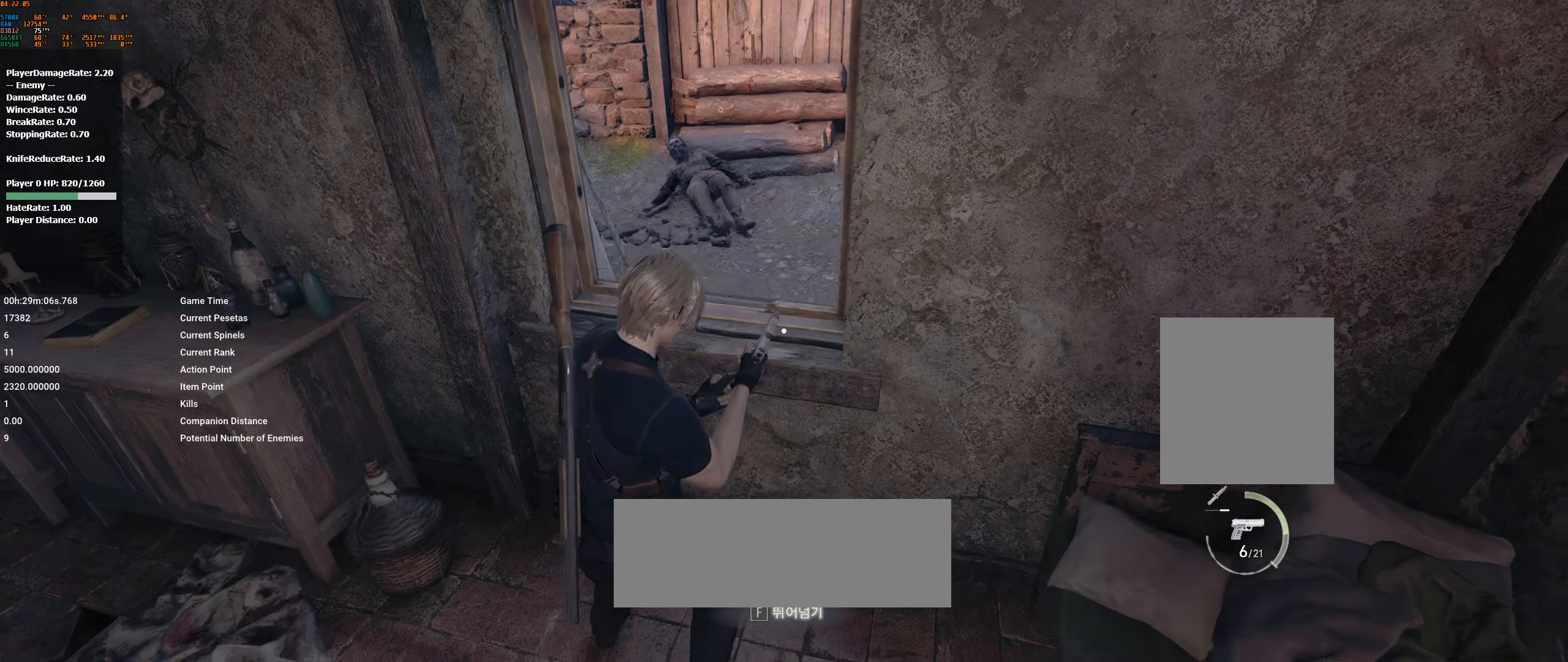
{"buttons": [], "left_stick": "up", "events": [[150, "A", "down"], [284, "A", "up"], [367, "A", "down"], [467, "A", "up"]]}
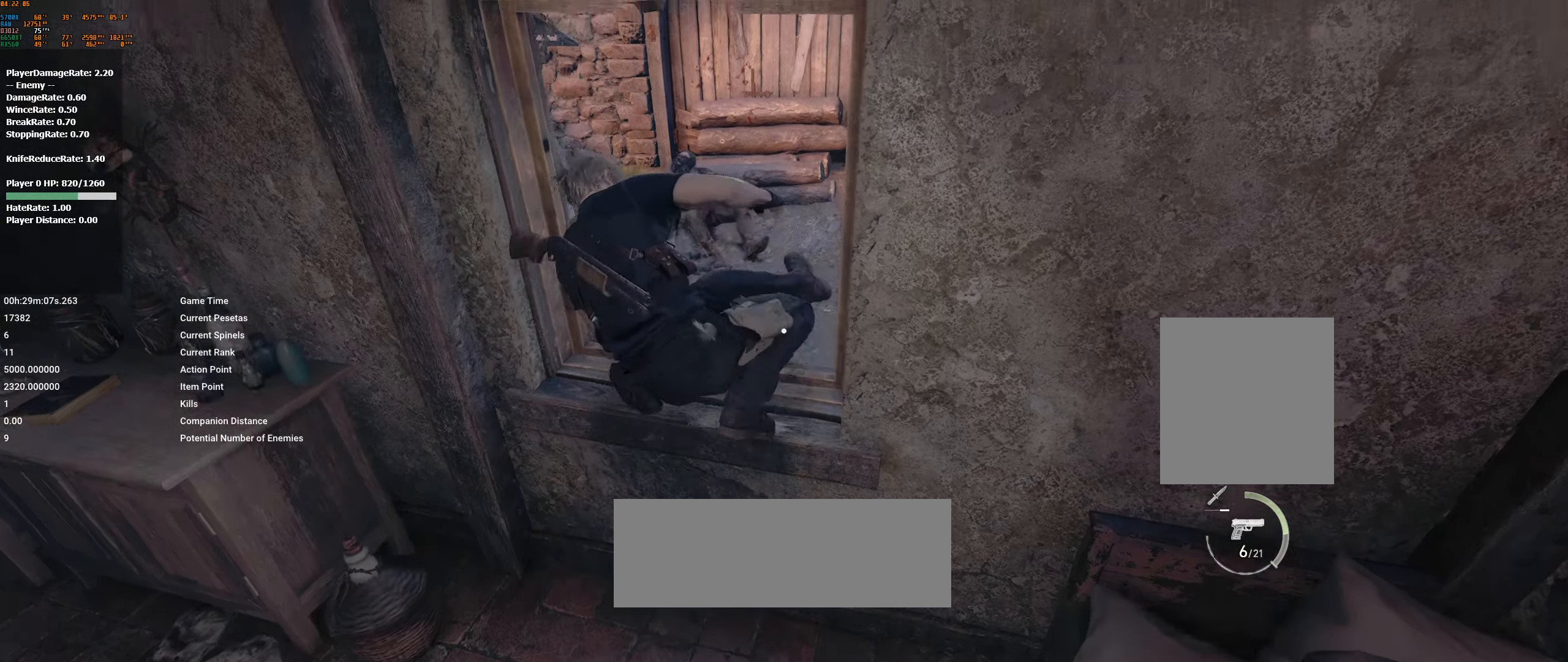
{"buttons": [], "left_stick": "up", "events": []}